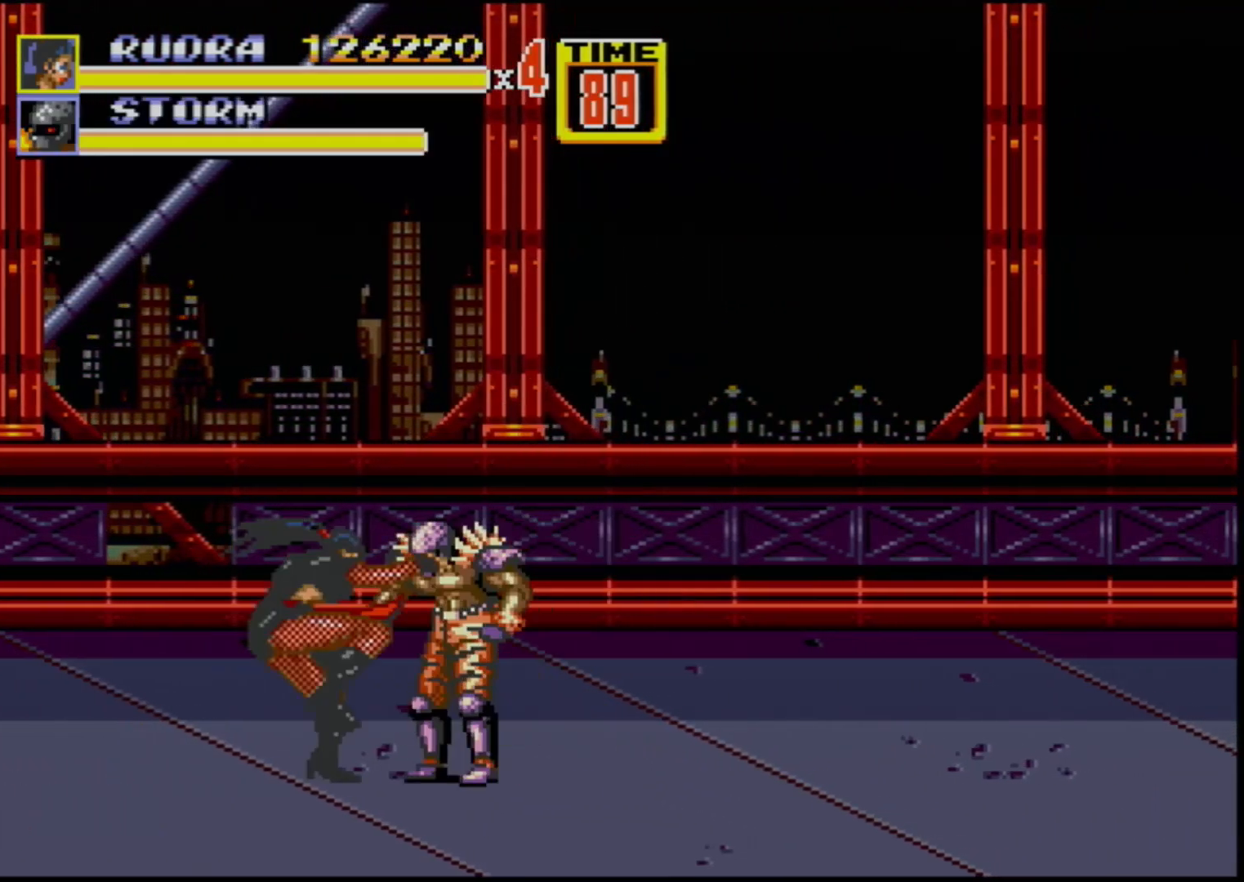
Gameplay with a controller (Xbox layout); each line is a JSON object with the inputs held at the frame after it. "events" lists button and stick changes between this image and that frame as [ms after this image, input, new state], when the widget could be followed in between. Not read: L1 L2 L3 R1 R2 R3.
{"buttons": ["B", "DPAD_RIGHT"], "events": [[100, "B", "down"], [267, "B", "up"], [450, "B", "down"]]}
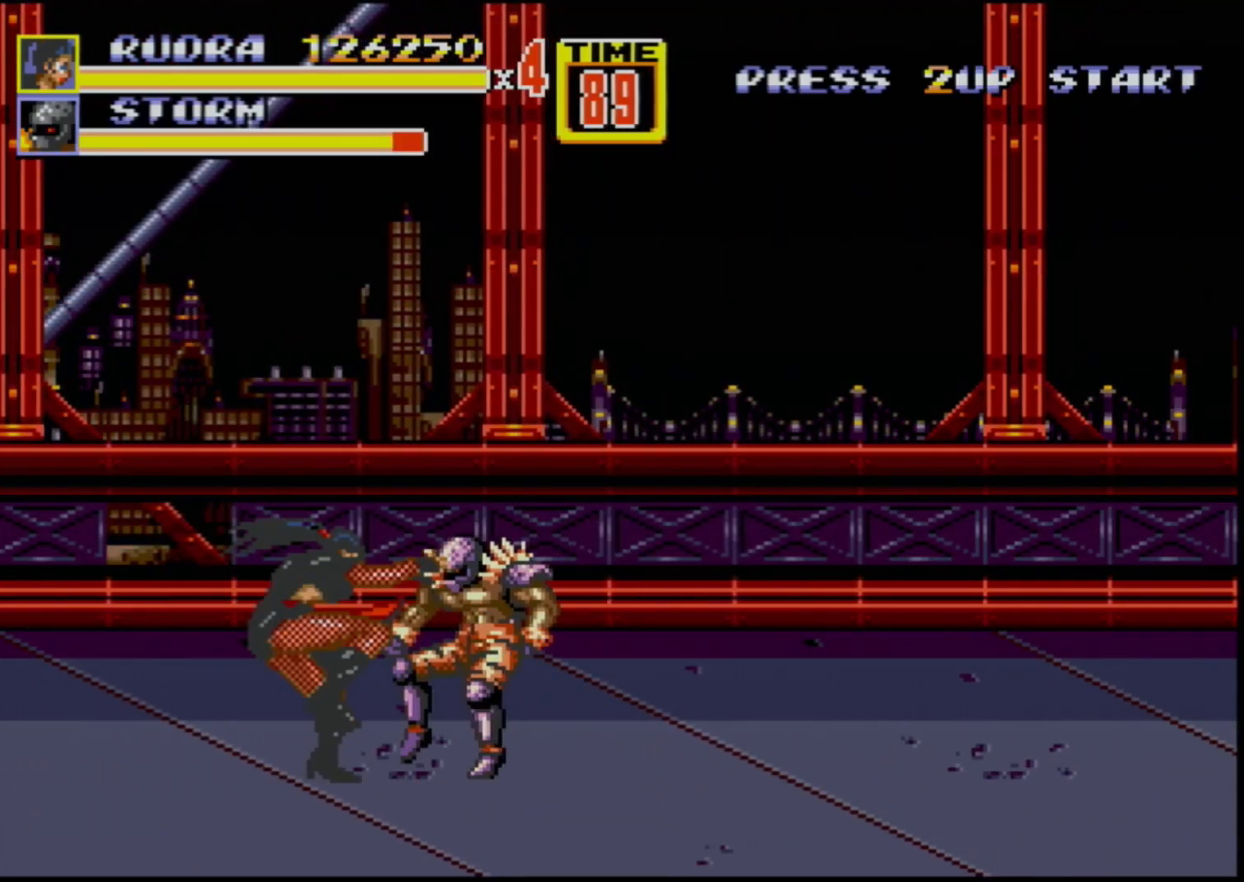
{"buttons": ["DPAD_RIGHT"], "events": [[183, "B", "up"], [267, "A", "down"], [367, "A", "up"]]}
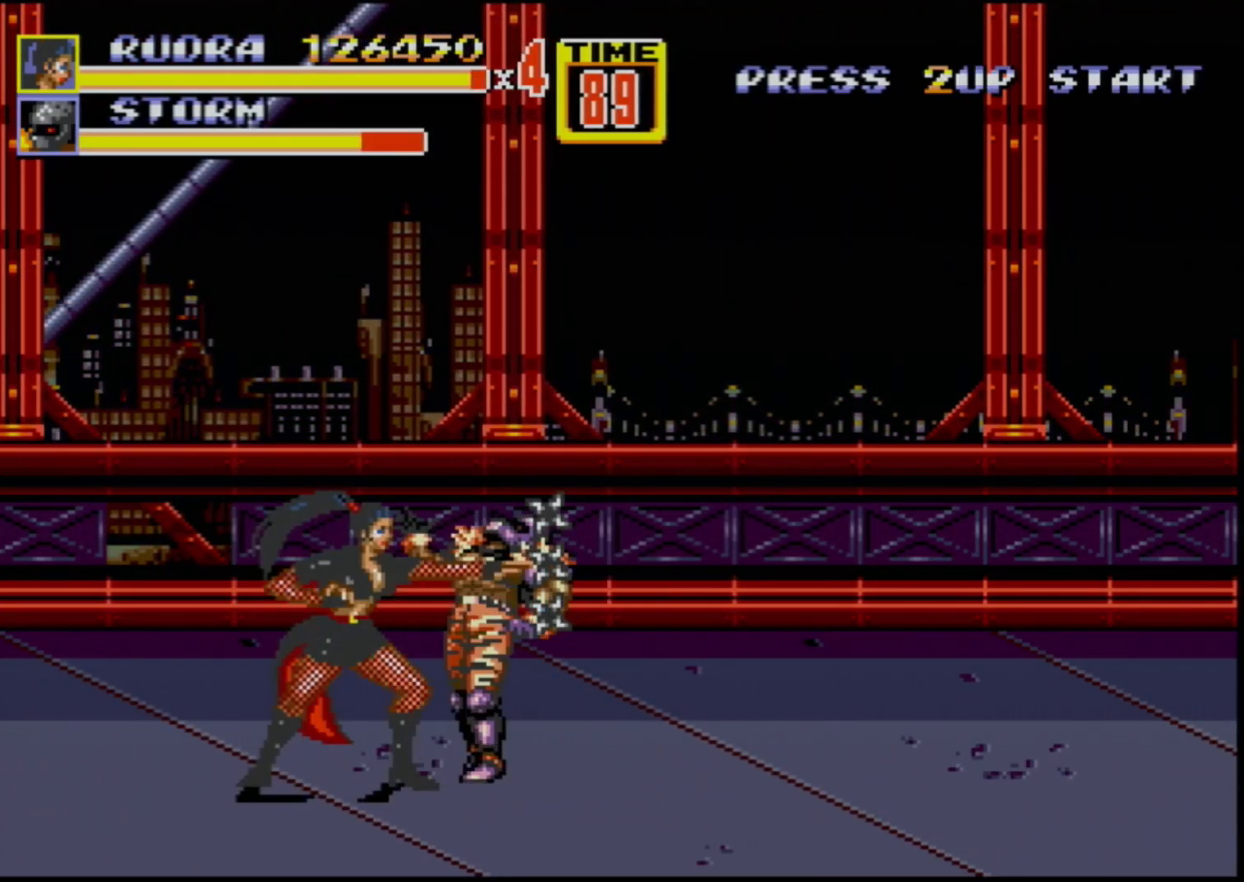
{"buttons": [], "events": [[150, "DPAD_RIGHT", "up"]]}
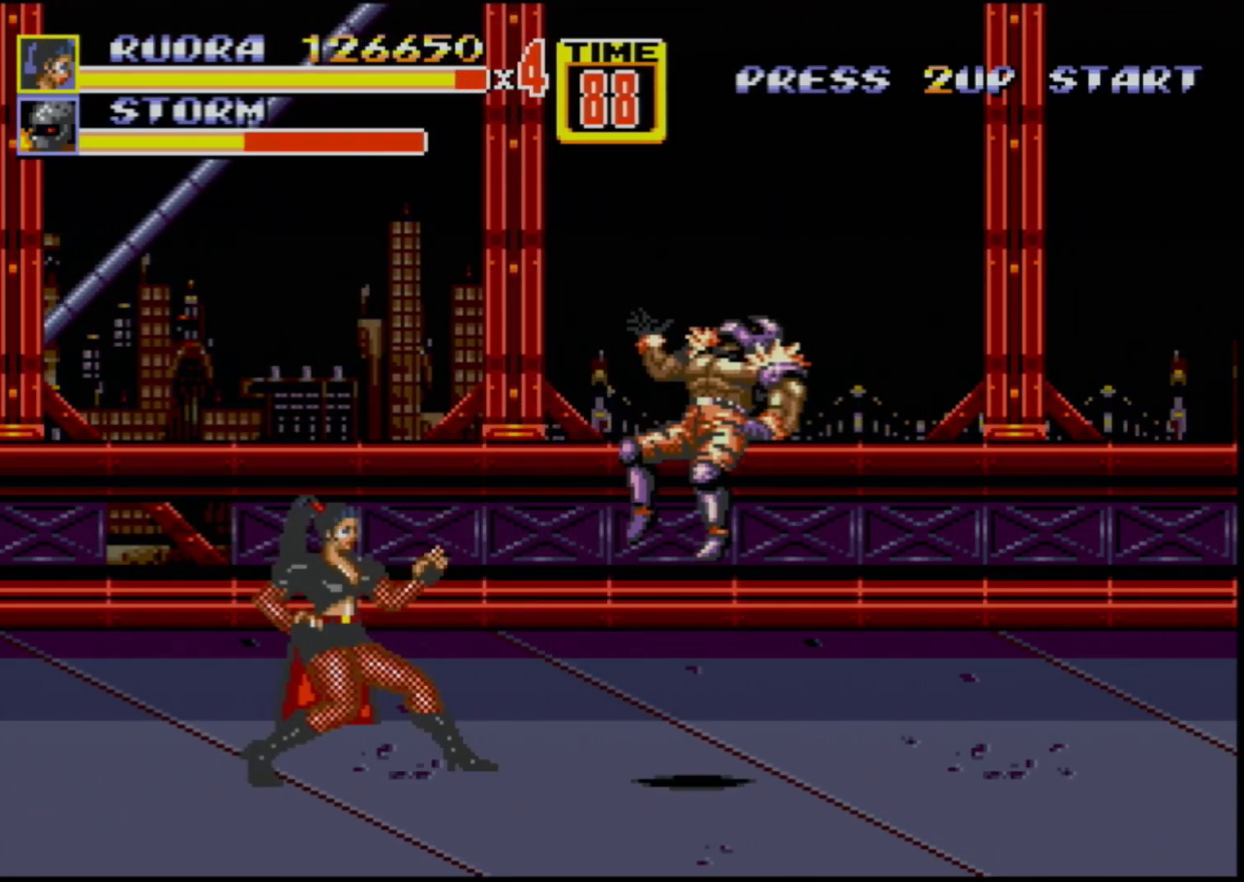
{"buttons": [], "events": [[117, "DPAD_RIGHT", "down"], [417, "DPAD_RIGHT", "up"]]}
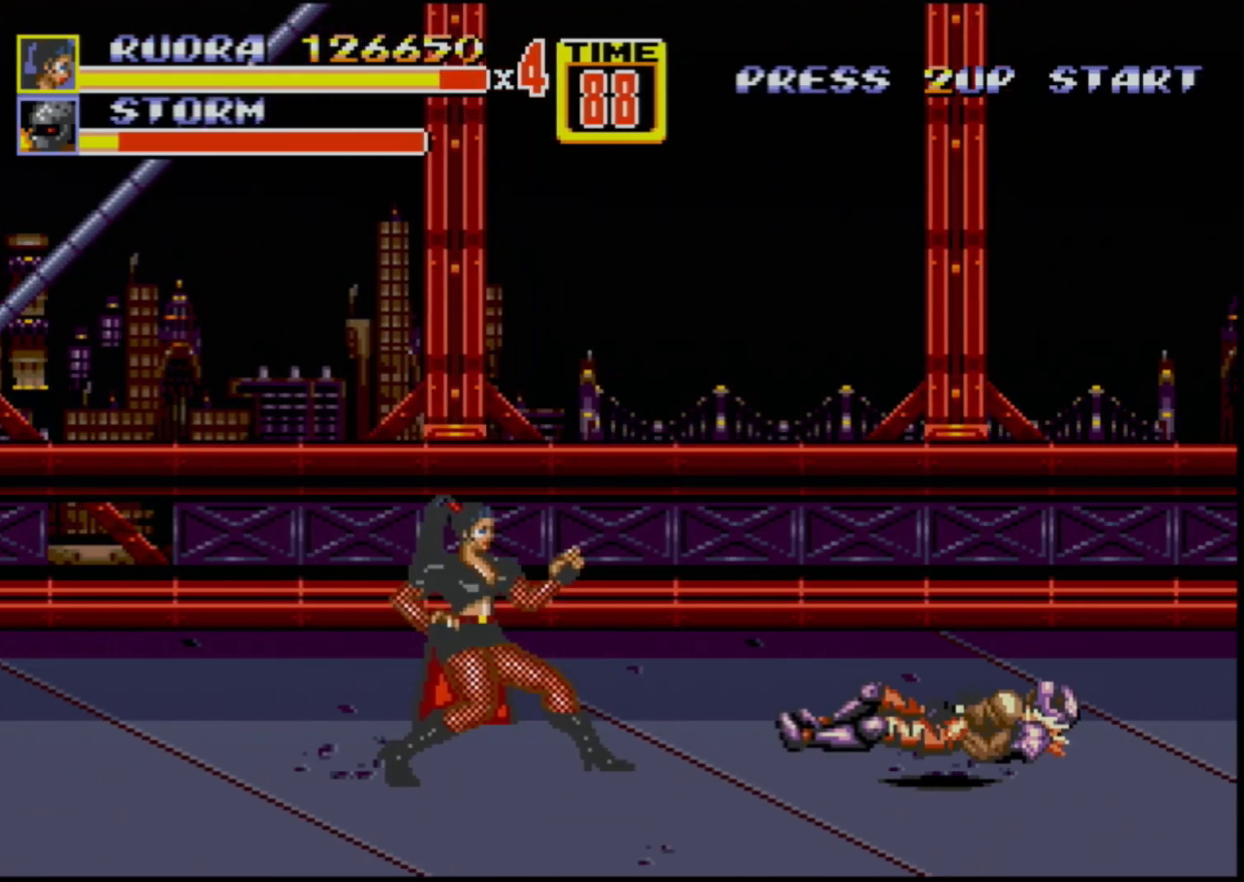
{"buttons": ["DPAD_DOWN", "DPAD_RIGHT"], "events": [[133, "DPAD_DOWN", "down"], [267, "DPAD_RIGHT", "down"]]}
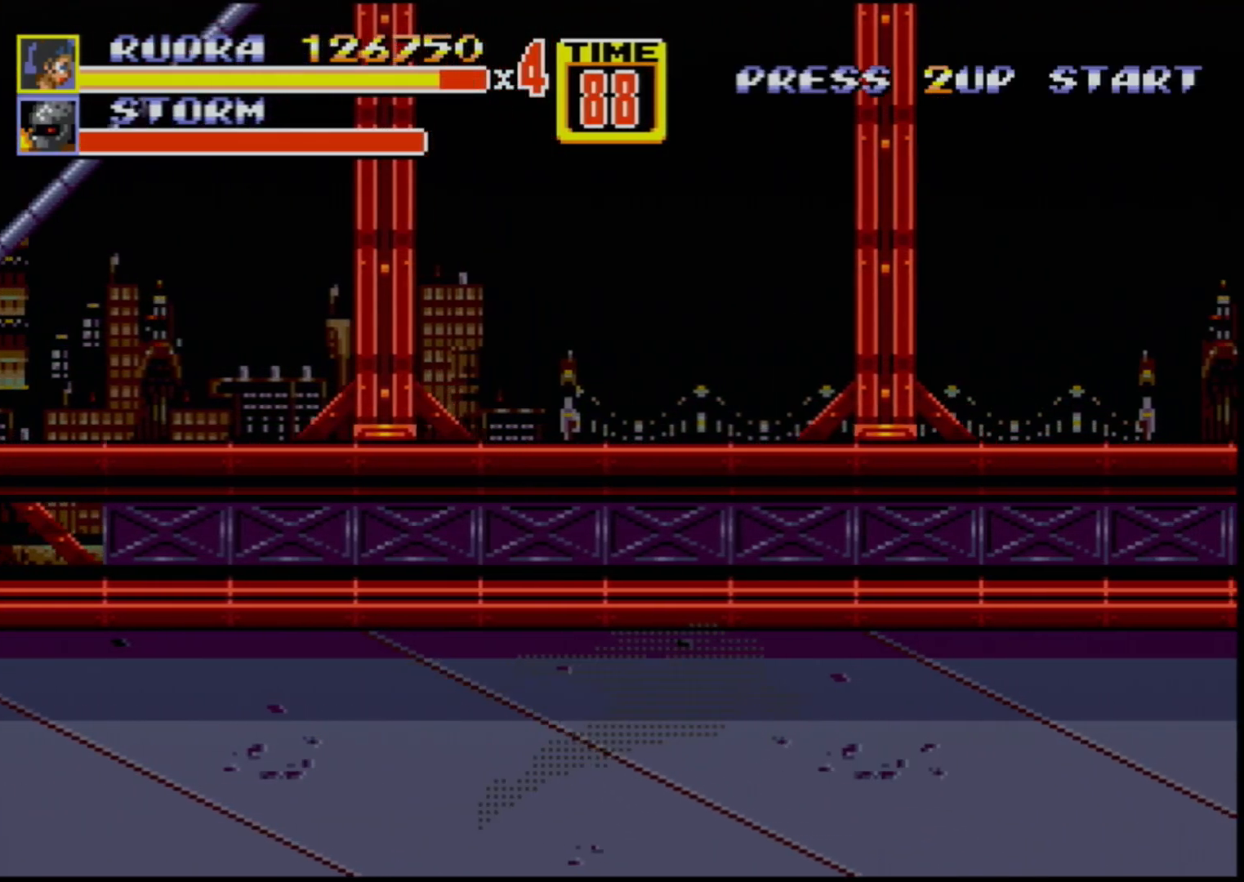
{"buttons": [], "events": [[233, "DPAD_RIGHT", "up"], [267, "DPAD_DOWN", "up"]]}
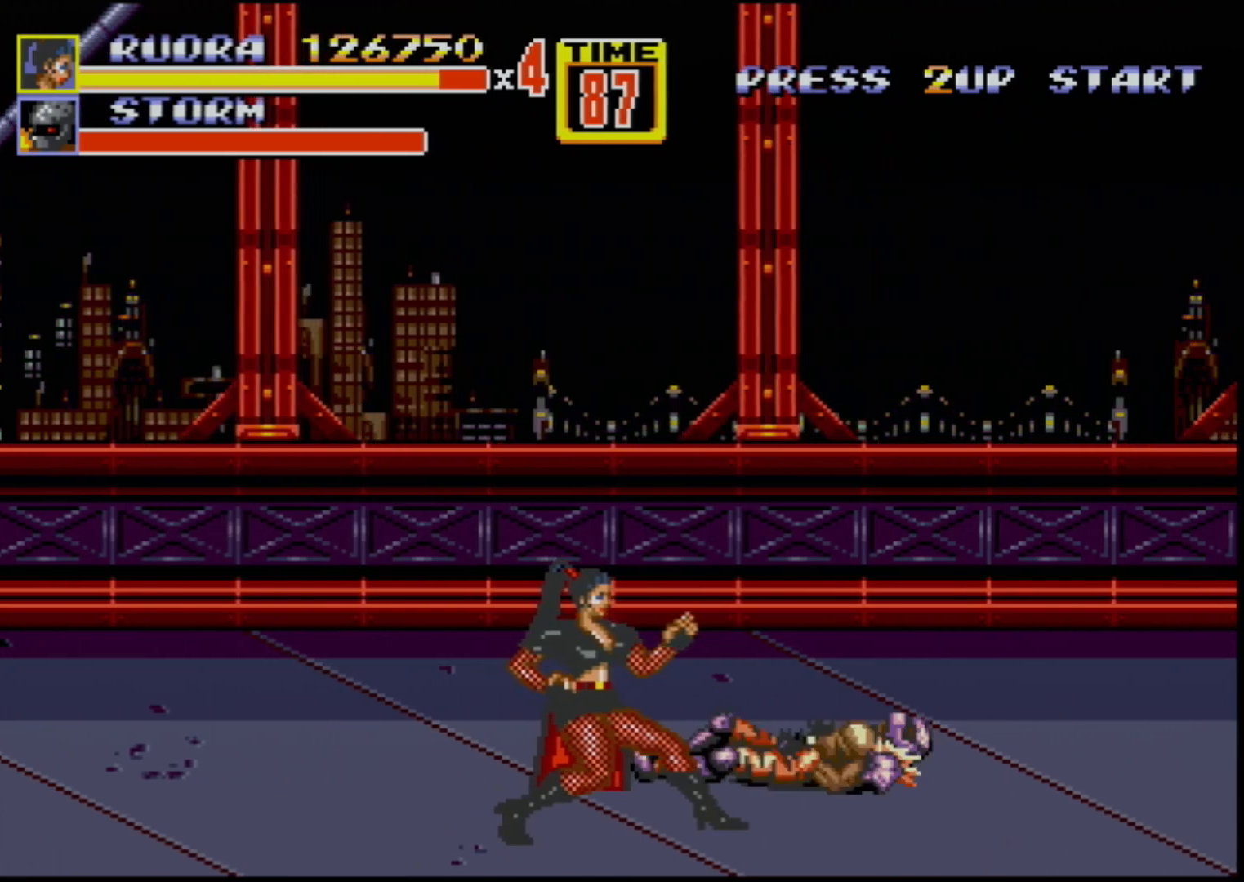
{"buttons": [], "events": [[183, "DPAD_RIGHT", "down"], [417, "DPAD_RIGHT", "up"]]}
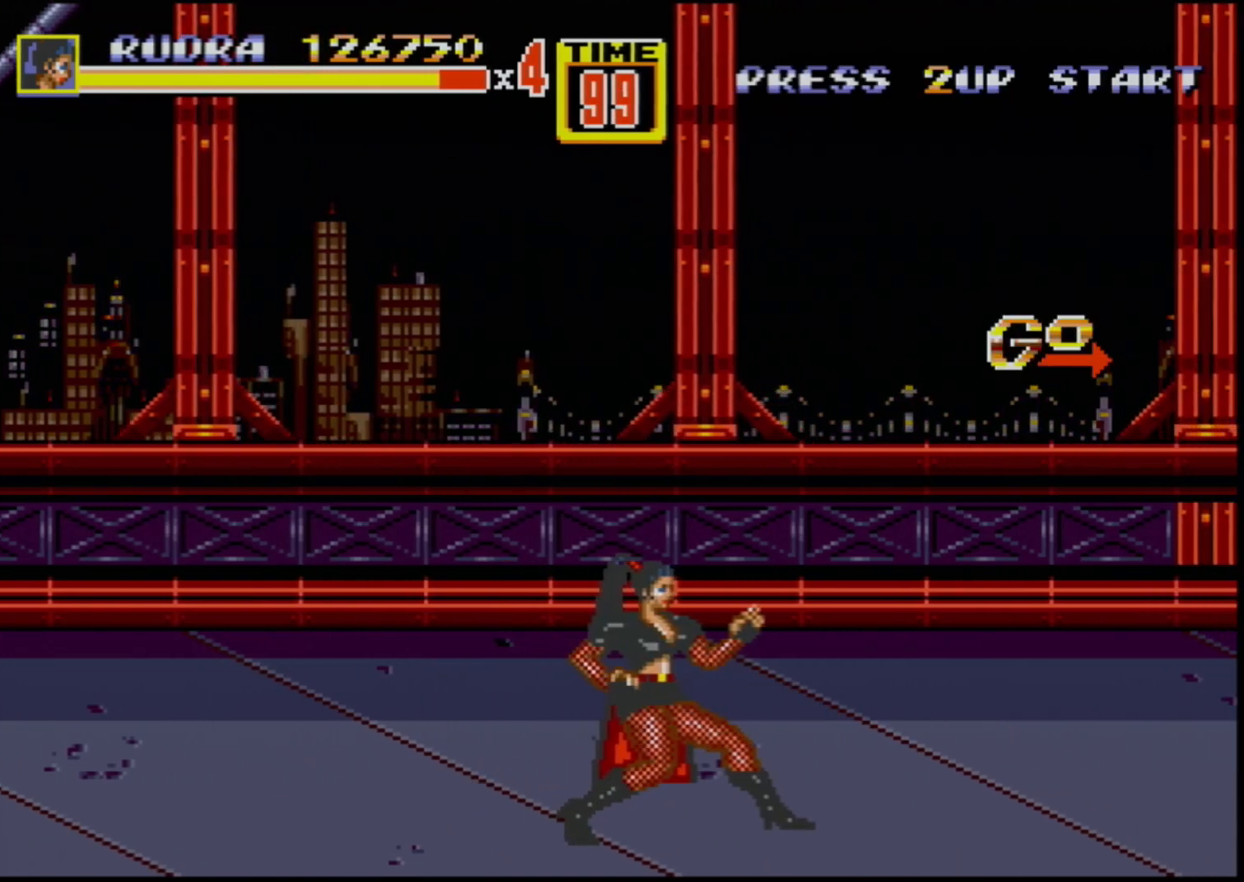
{"buttons": ["DPAD_RIGHT"], "events": [[267, "DPAD_RIGHT", "down"]]}
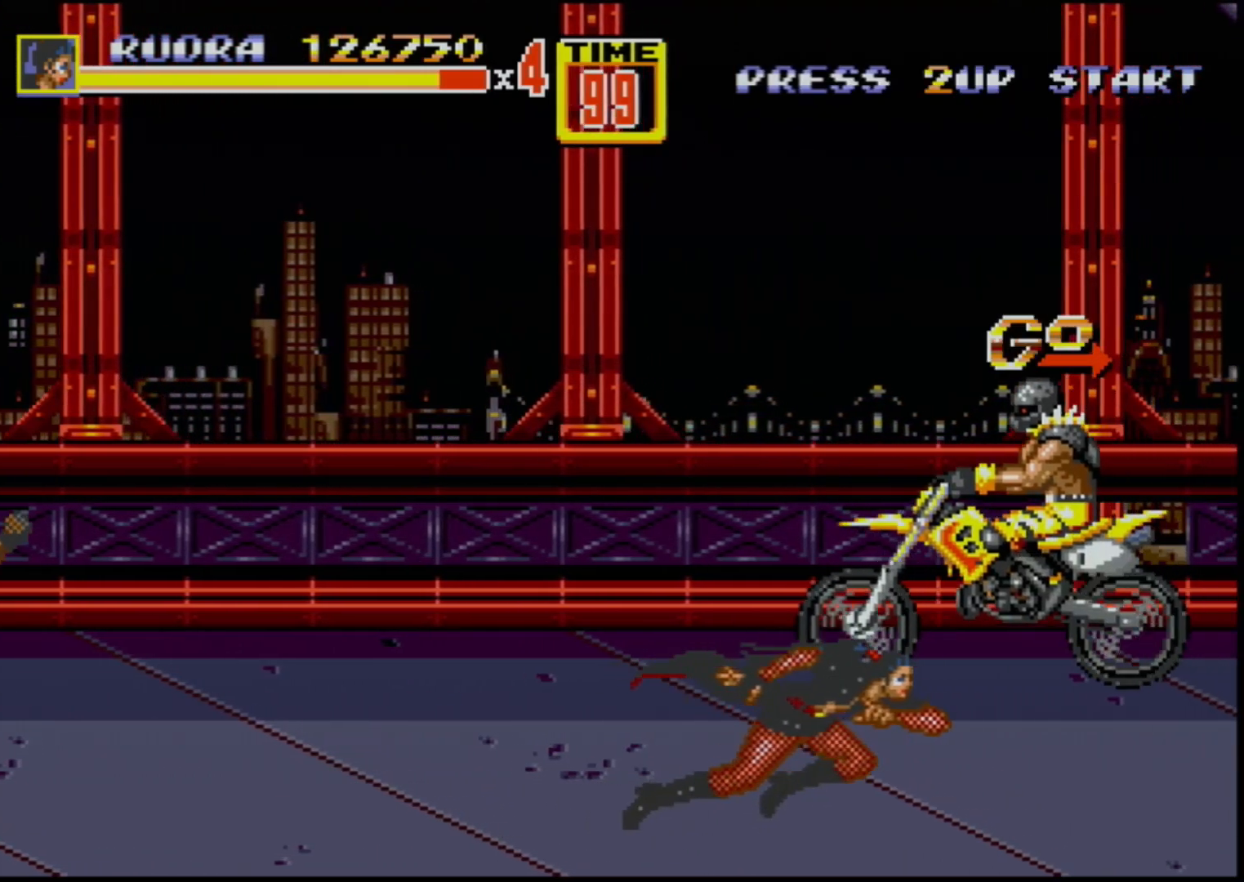
{"buttons": [], "events": [[183, "DPAD_RIGHT", "up"], [350, "DPAD_UP", "down"], [367, "DPAD_UP", "up"]]}
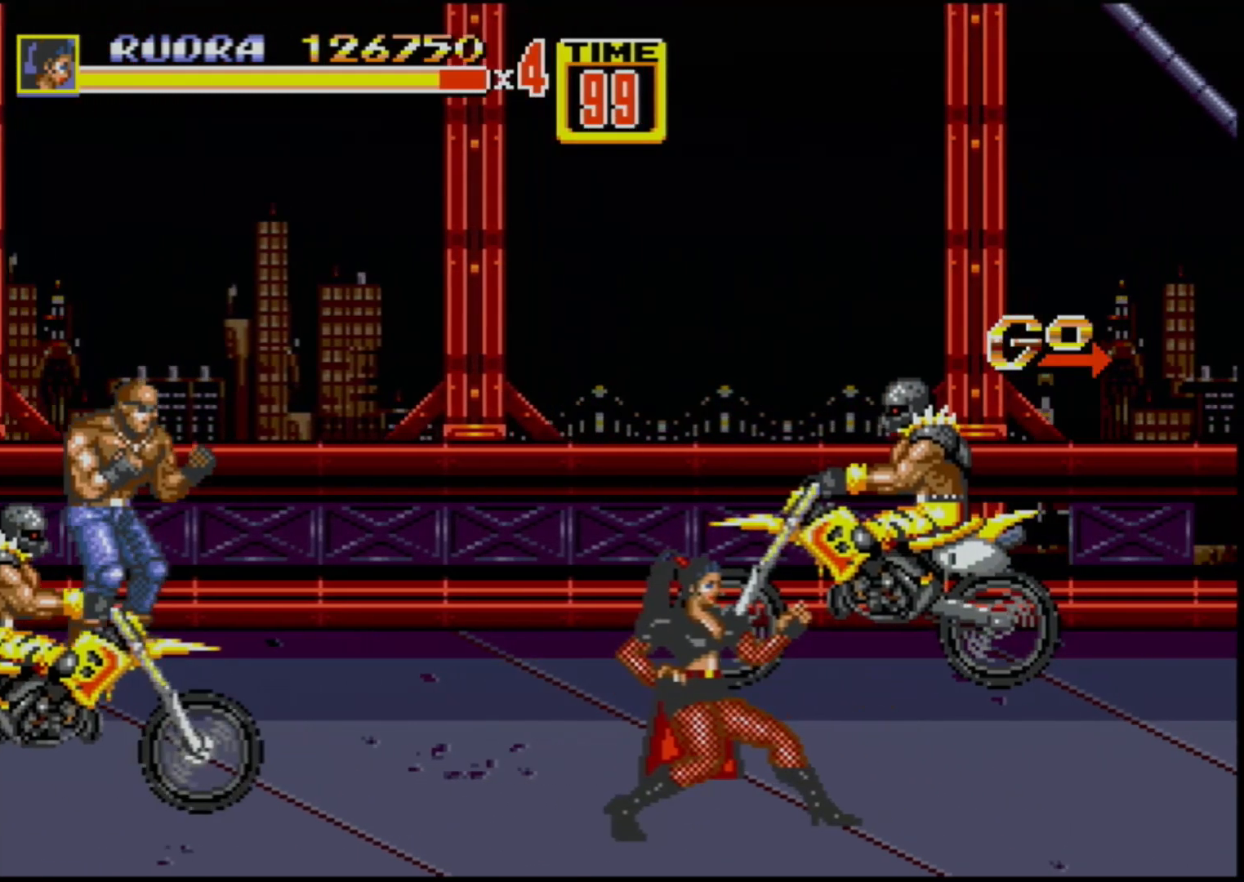
{"buttons": [], "events": [[83, "DPAD_RIGHT", "down"], [250, "DPAD_RIGHT", "up"]]}
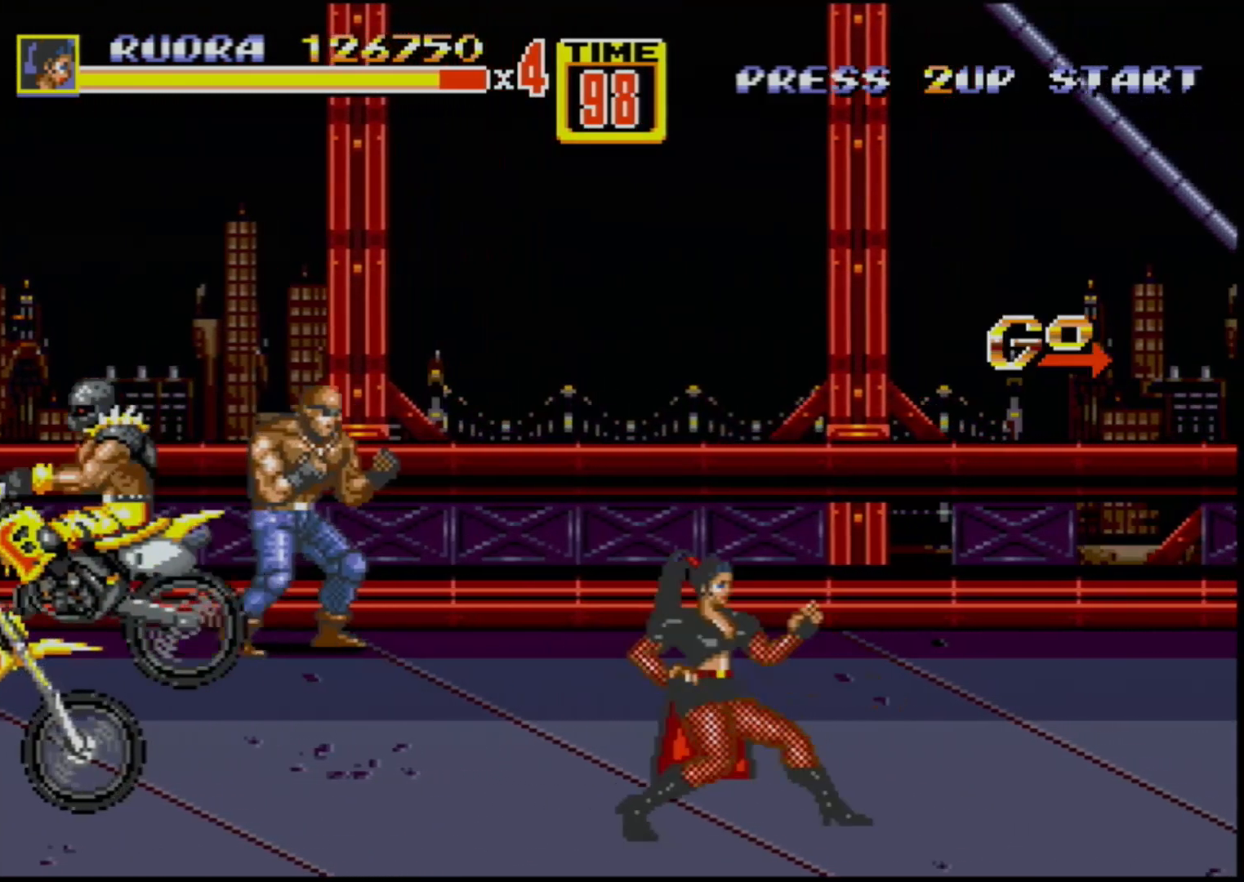
{"buttons": ["DPAD_RIGHT"], "events": [[33, "DPAD_RIGHT", "down"], [50, "DPAD_RIGHT", "up"], [100, "DPAD_RIGHT", "down"], [183, "B", "down"], [233, "B", "up"], [317, "DPAD_RIGHT", "up"], [483, "DPAD_RIGHT", "down"]]}
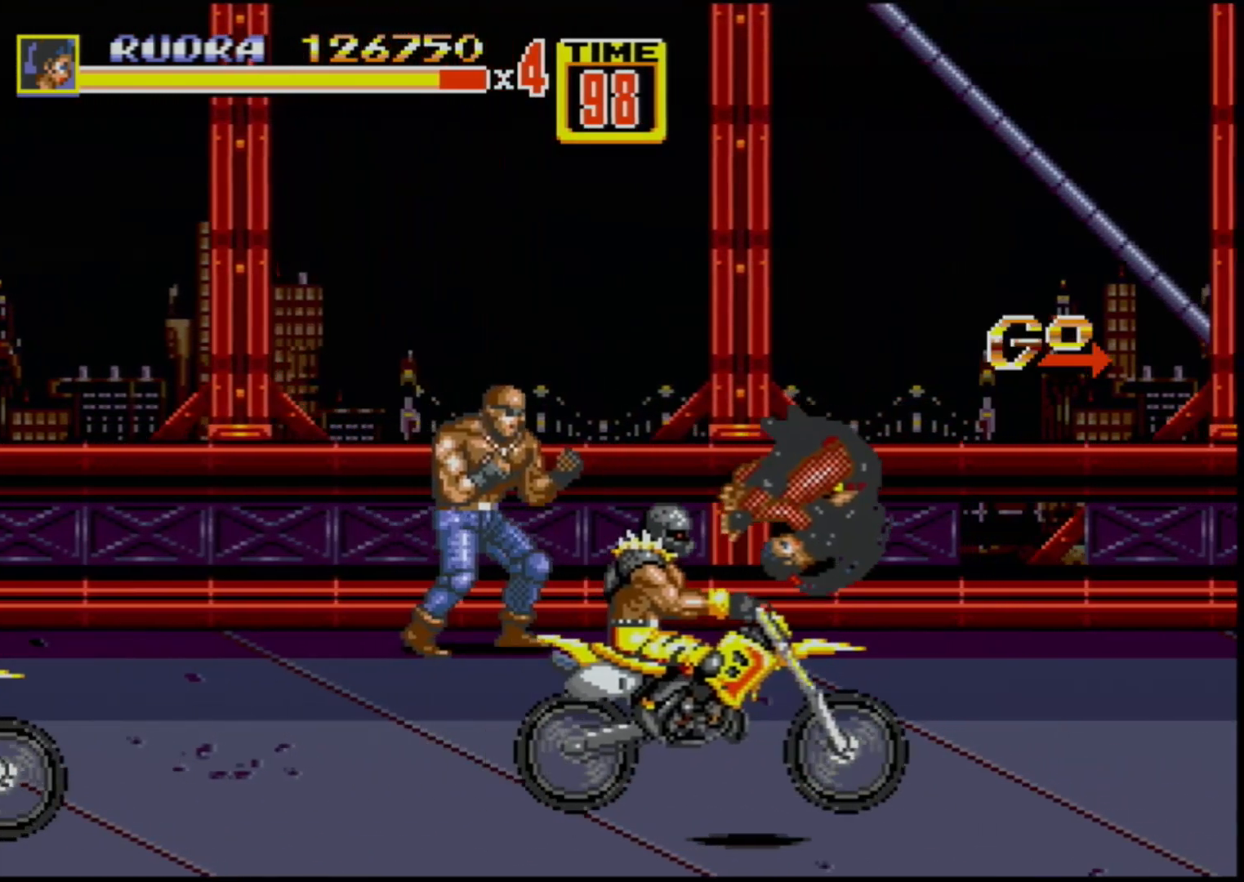
{"buttons": [], "events": [[83, "DPAD_RIGHT", "up"]]}
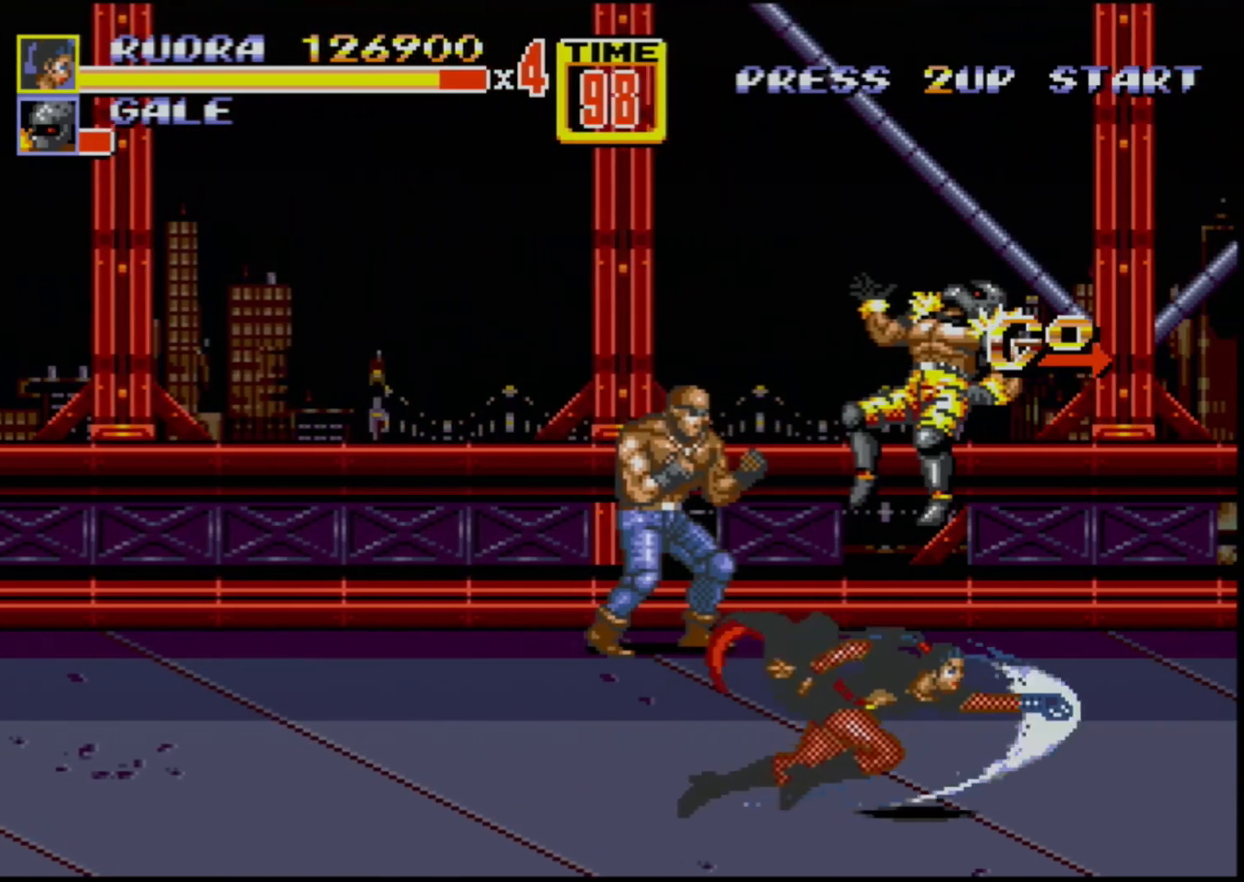
{"buttons": ["DPAD_RIGHT"], "events": [[100, "DPAD_RIGHT", "down"], [150, "DPAD_RIGHT", "up"], [217, "DPAD_RIGHT", "down"], [283, "B", "down"], [450, "B", "up"]]}
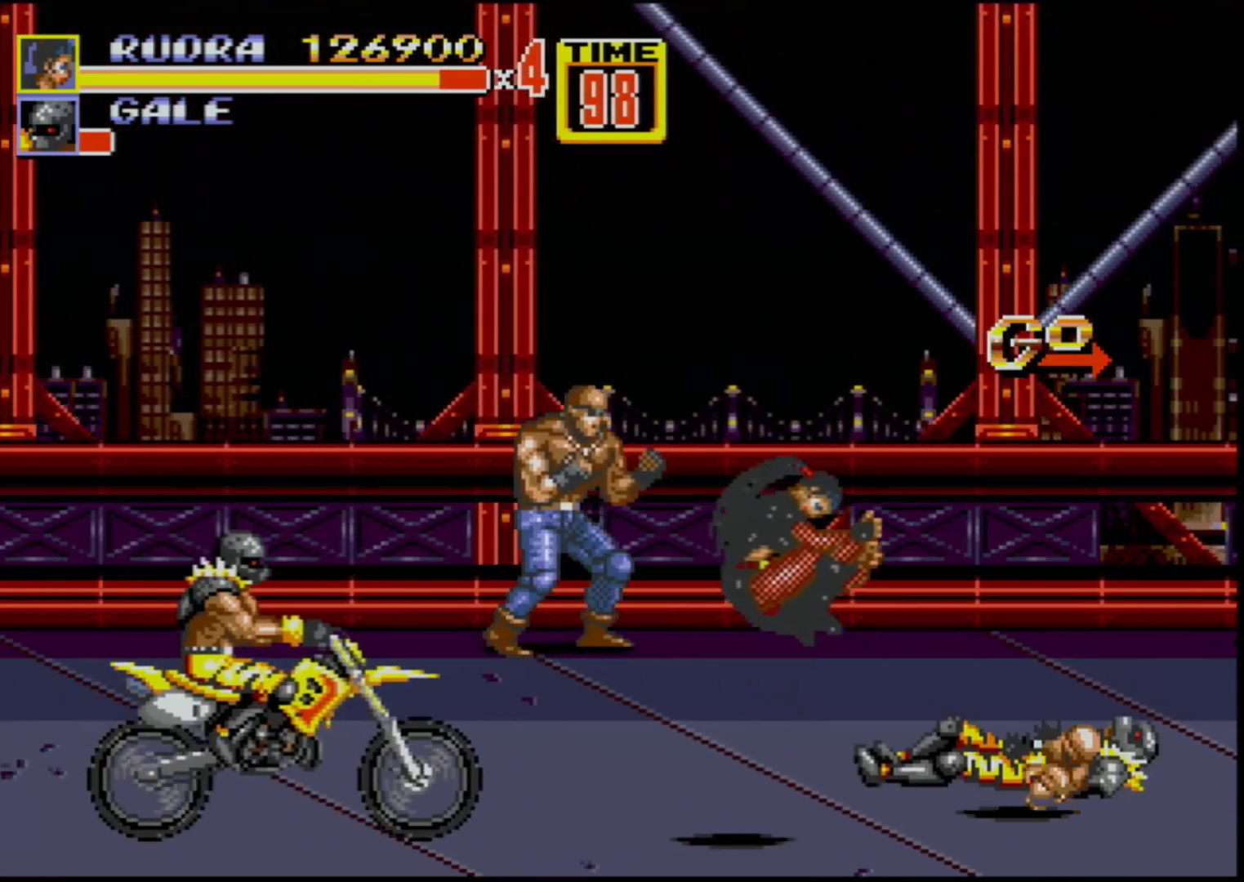
{"buttons": [], "events": [[17, "DPAD_RIGHT", "up"]]}
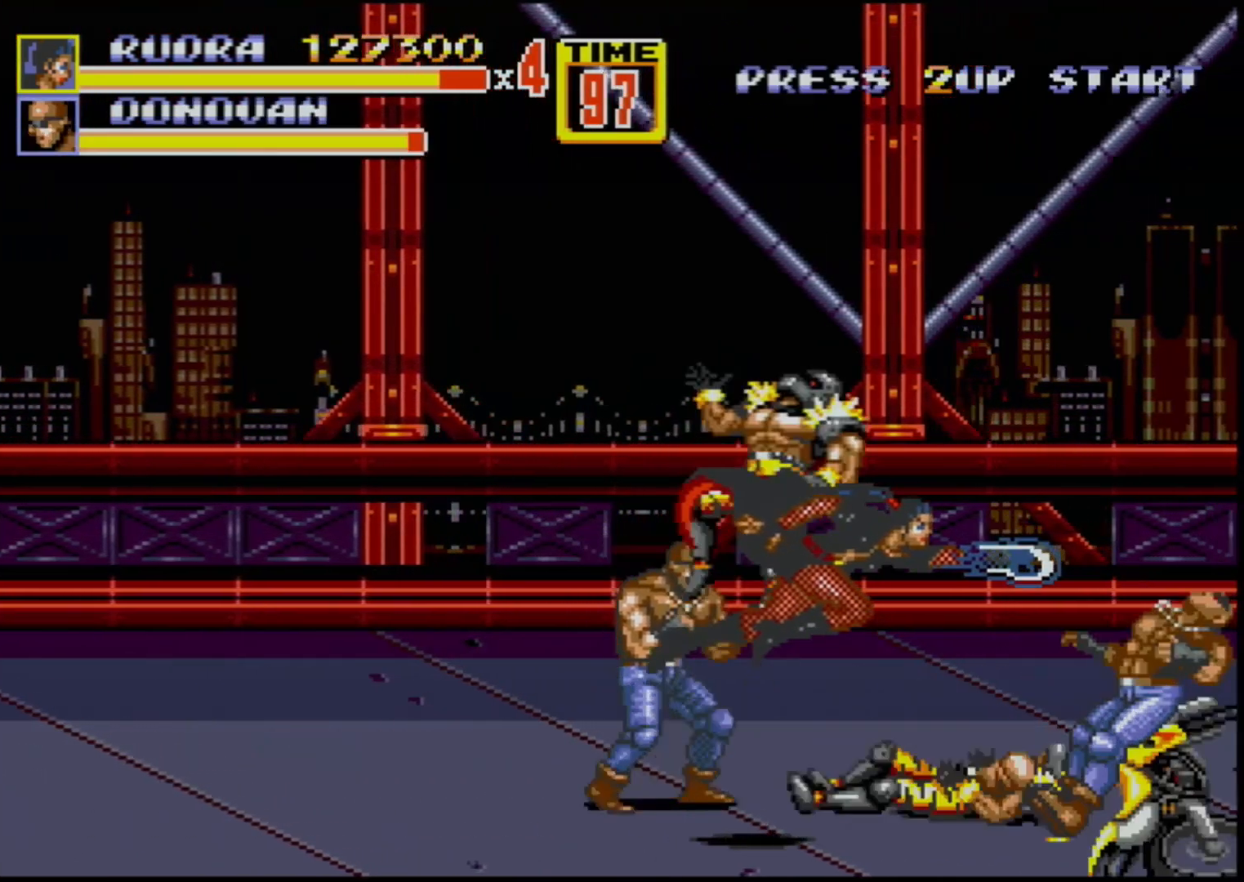
{"buttons": ["DPAD_LEFT"], "events": [[400, "DPAD_LEFT", "down"]]}
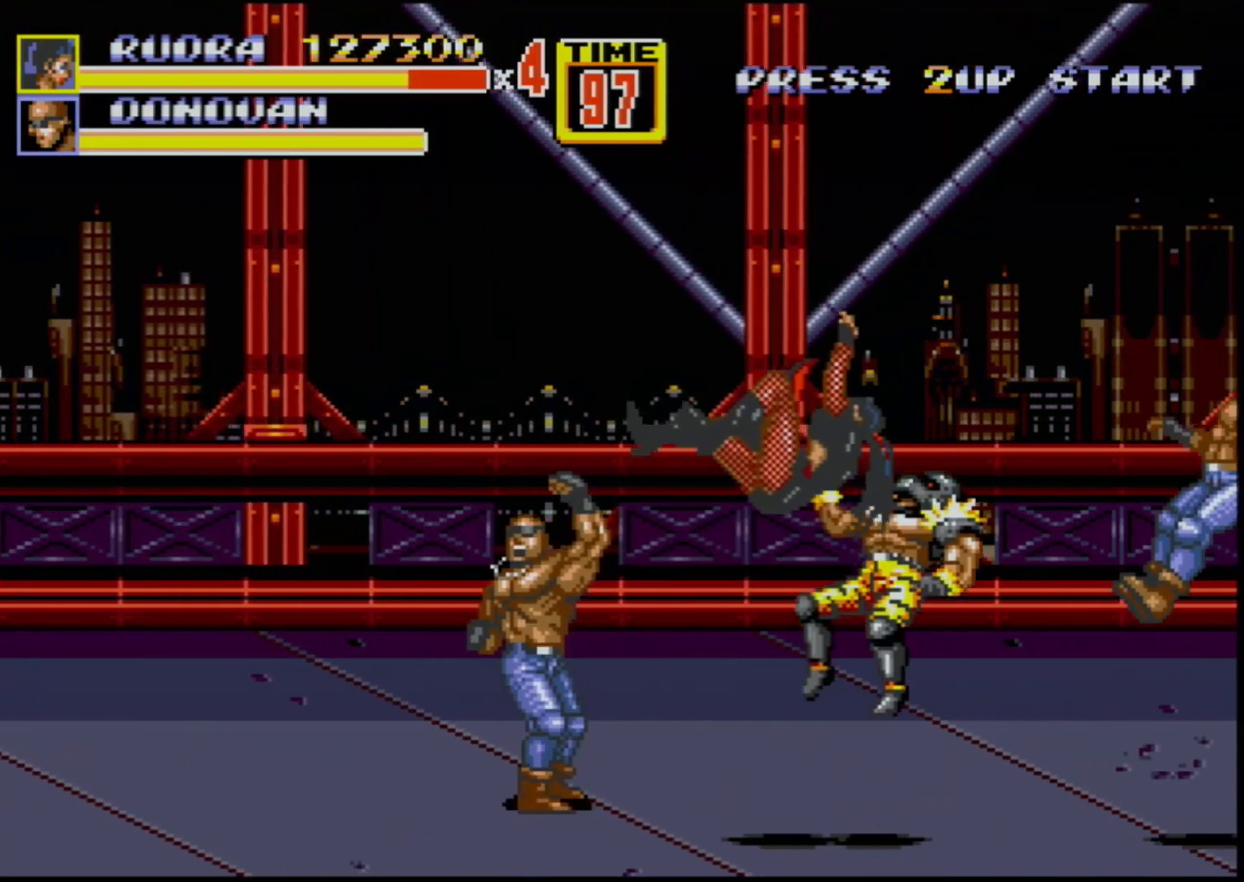
{"buttons": [], "events": [[100, "DPAD_LEFT", "up"]]}
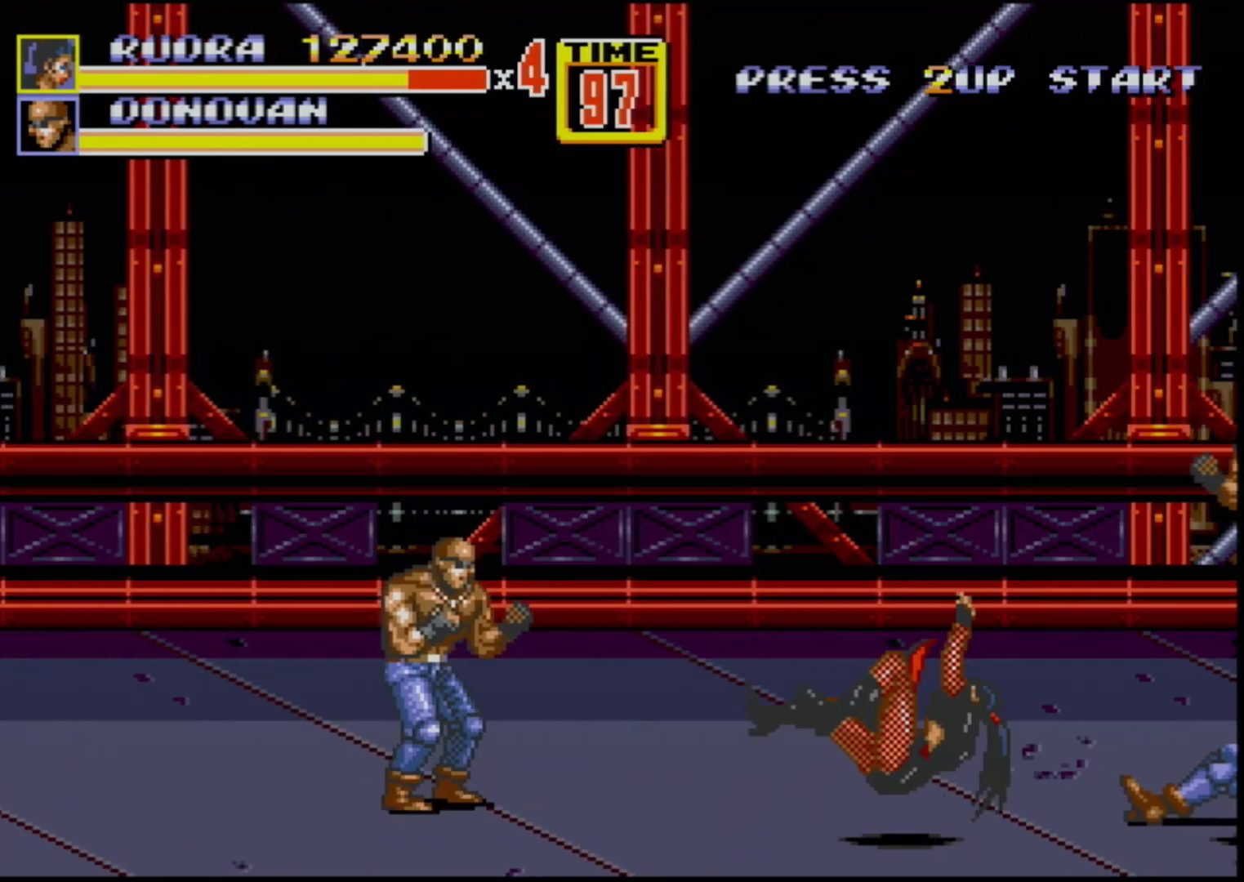
{"buttons": [], "events": []}
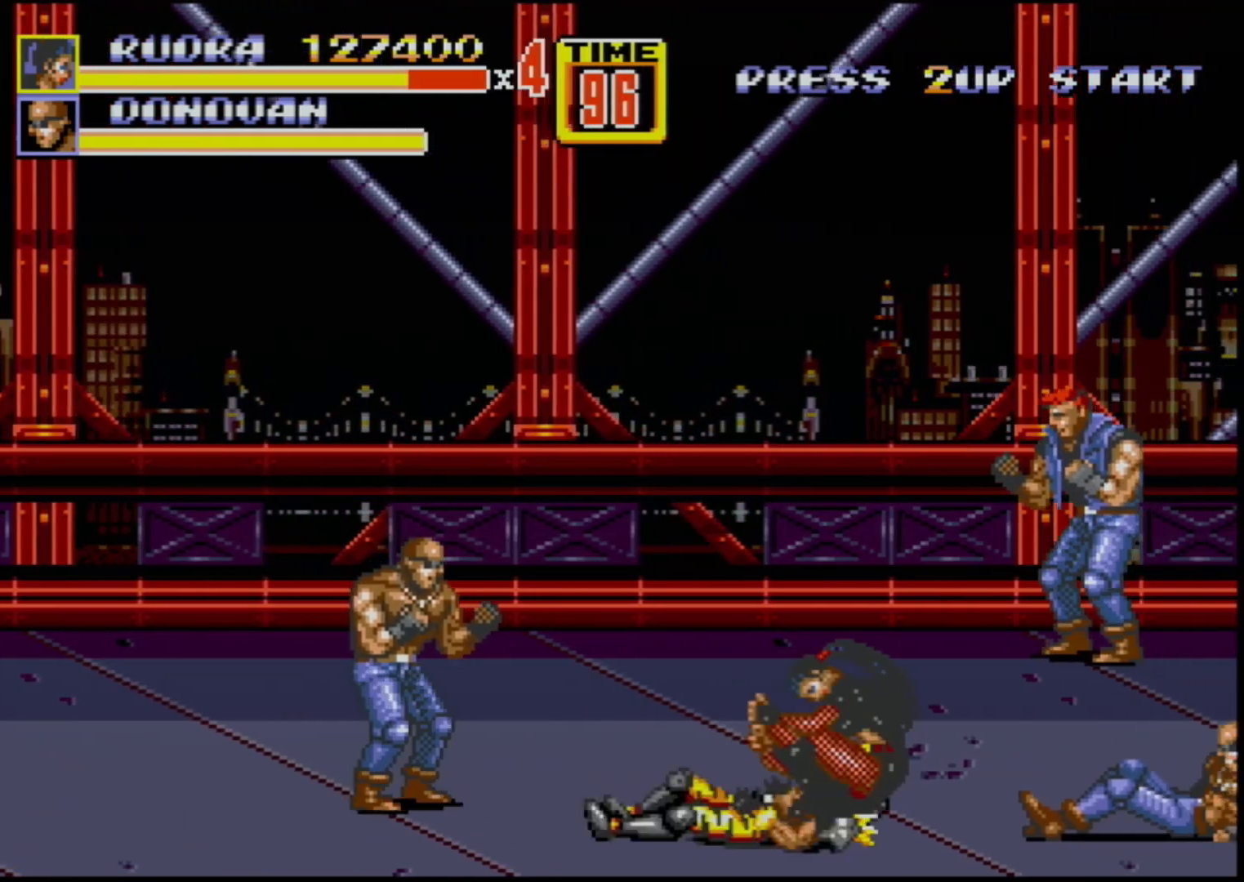
{"buttons": ["B"], "events": [[183, "DPAD_RIGHT", "down"], [483, "B", "down"], [500, "DPAD_RIGHT", "up"]]}
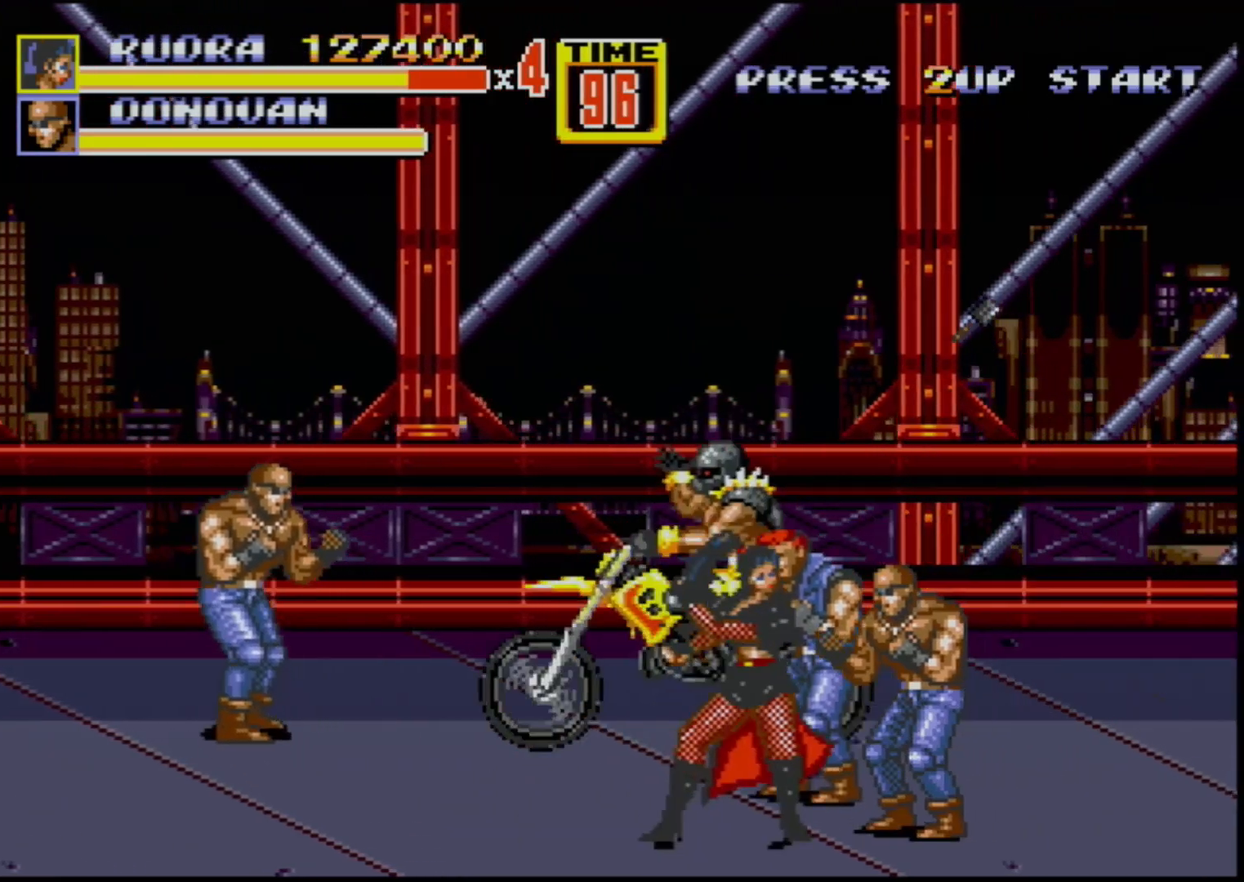
{"buttons": [], "events": [[133, "B", "up"], [217, "DPAD_RIGHT", "down"], [267, "DPAD_RIGHT", "up"], [283, "B", "down"], [283, "DPAD_RIGHT", "down"], [317, "B", "up"], [367, "B", "down"], [450, "B", "up"], [467, "DPAD_RIGHT", "up"]]}
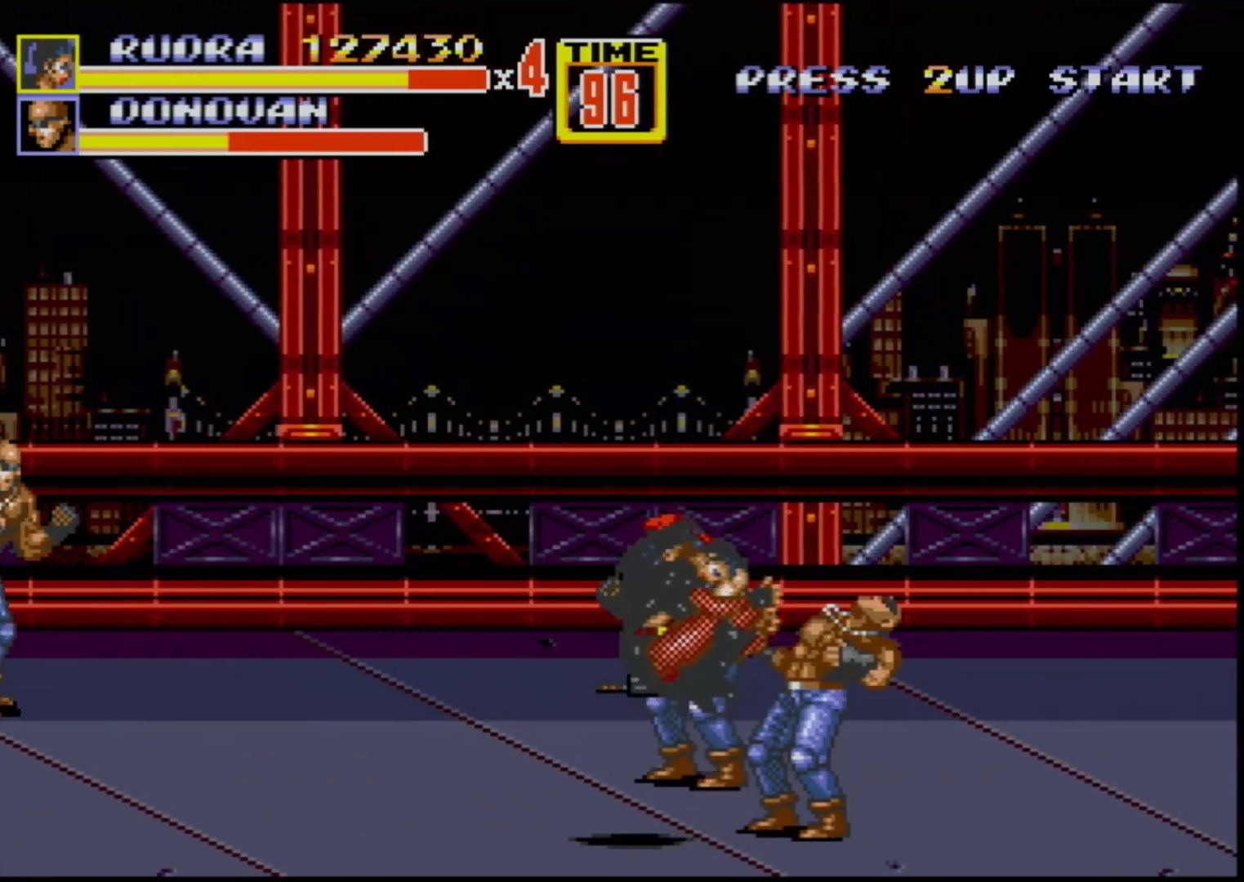
{"buttons": [], "events": []}
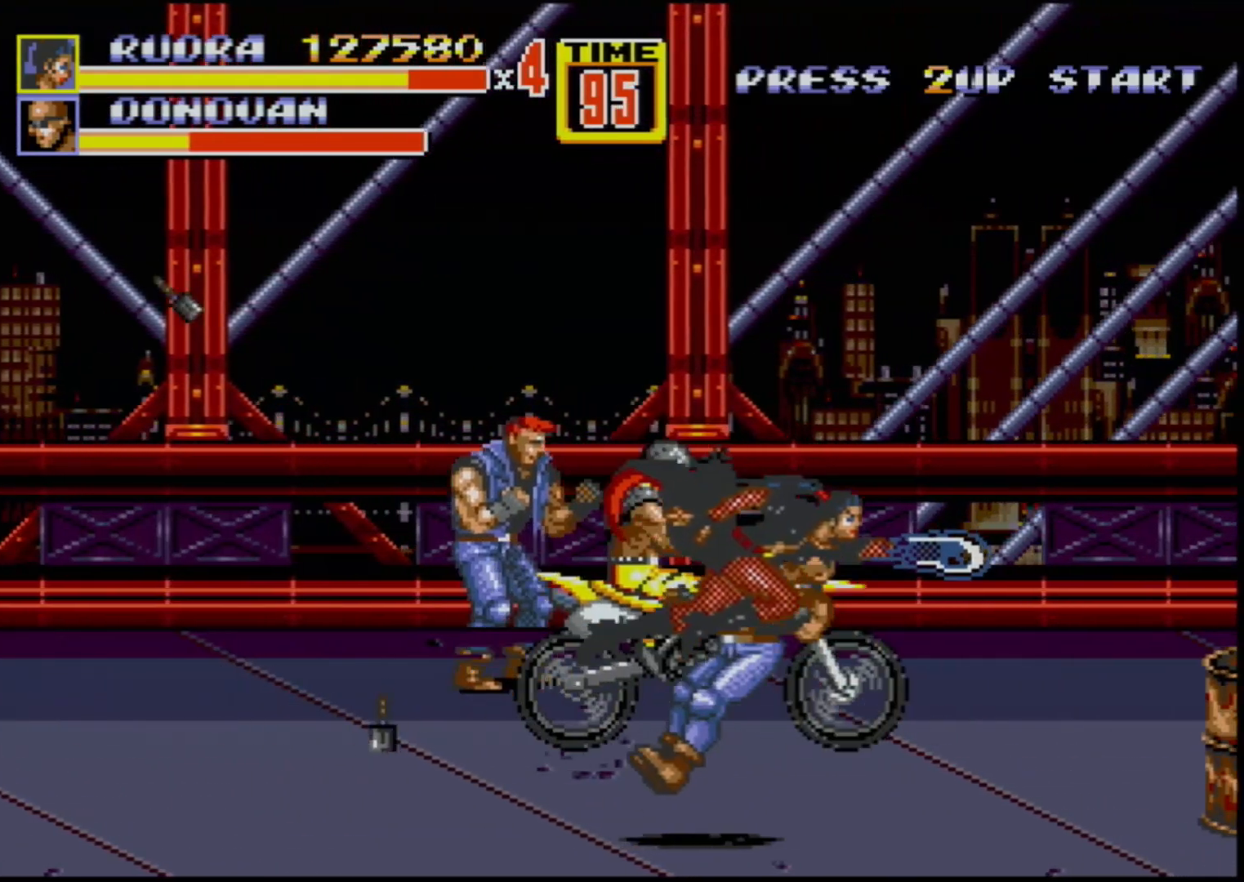
{"buttons": [], "events": [[400, "DPAD_RIGHT", "down"], [483, "DPAD_RIGHT", "up"]]}
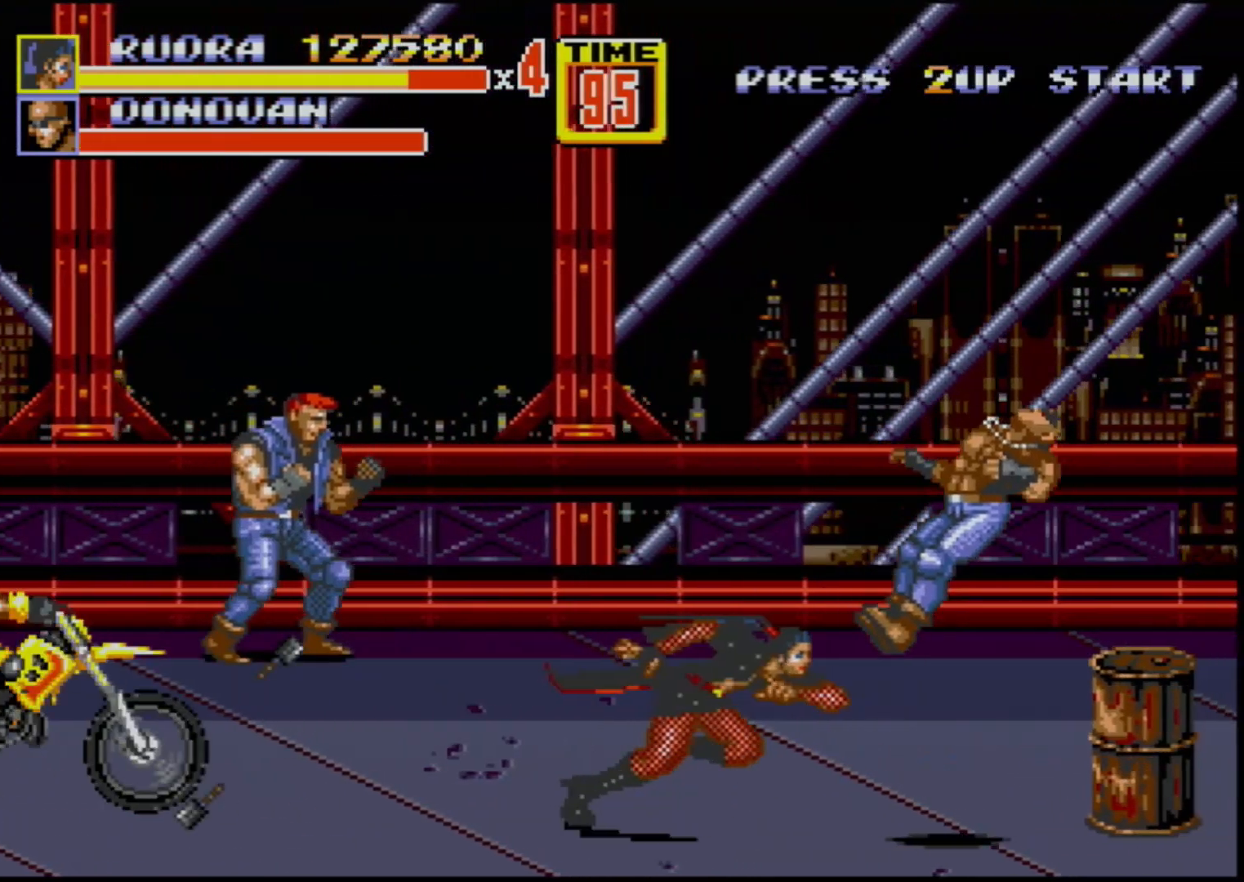
{"buttons": [], "events": [[17, "DPAD_RIGHT", "down"], [67, "B", "down"], [133, "B", "up"], [183, "B", "down"], [233, "B", "up"], [250, "DPAD_RIGHT", "up"]]}
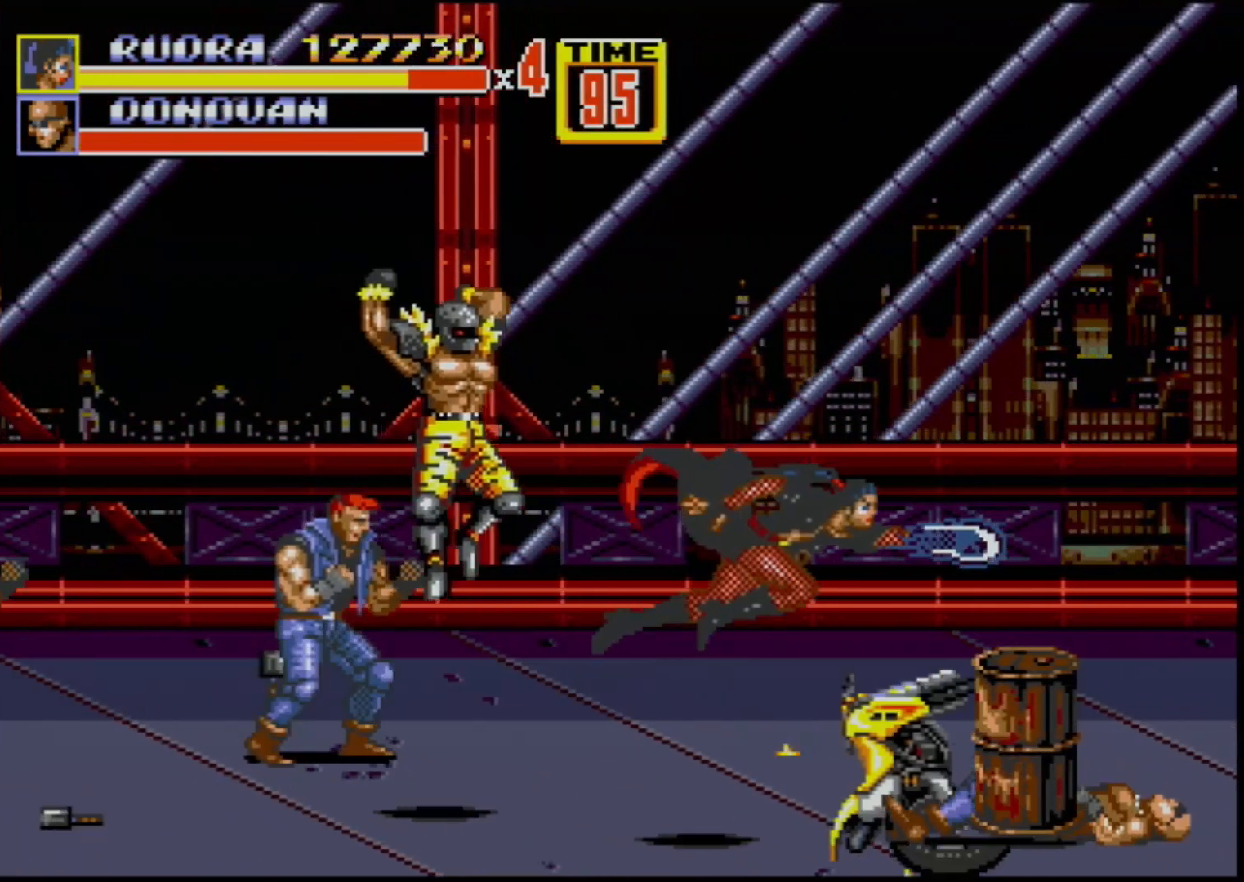
{"buttons": ["DPAD_RIGHT"], "events": [[433, "DPAD_RIGHT", "down"]]}
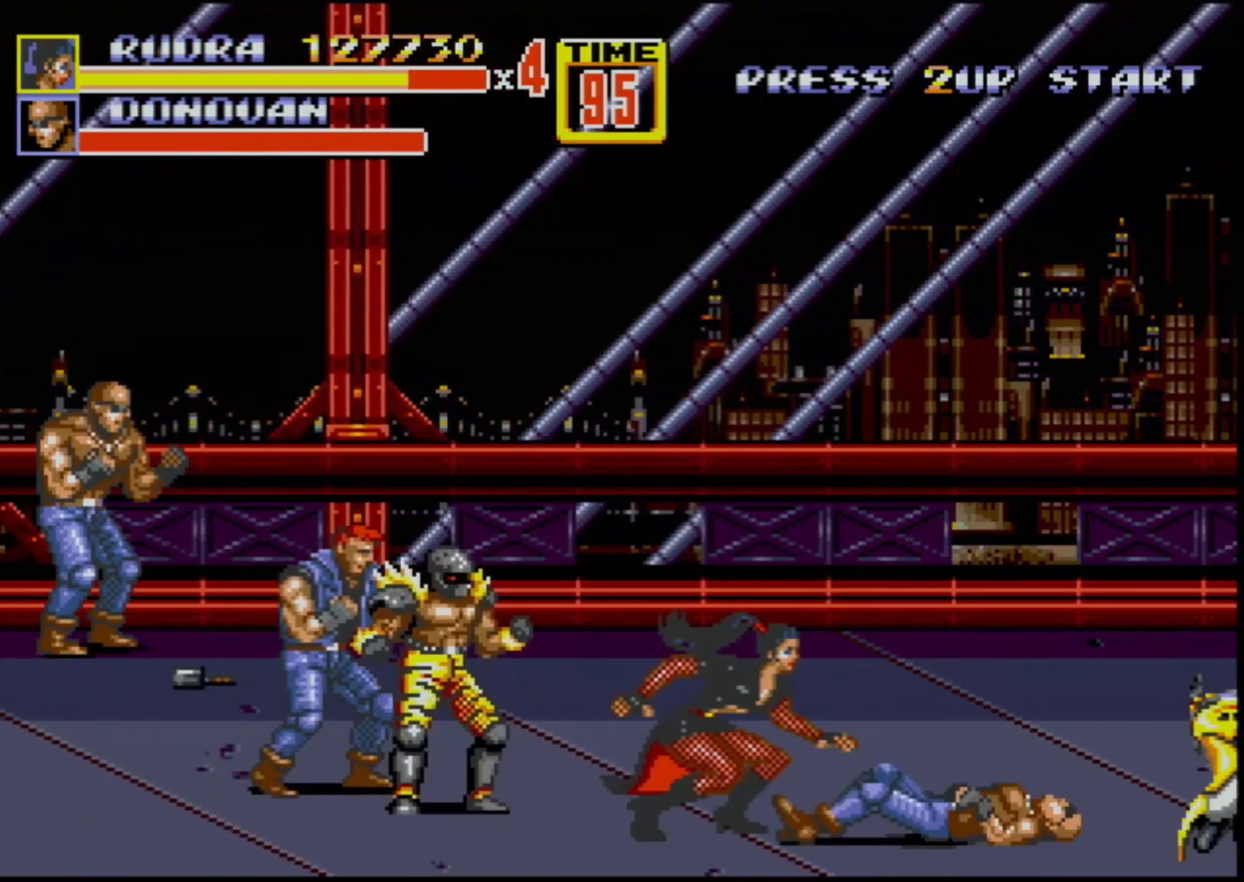
{"buttons": ["B", "DPAD_RIGHT"], "events": [[433, "B", "down"]]}
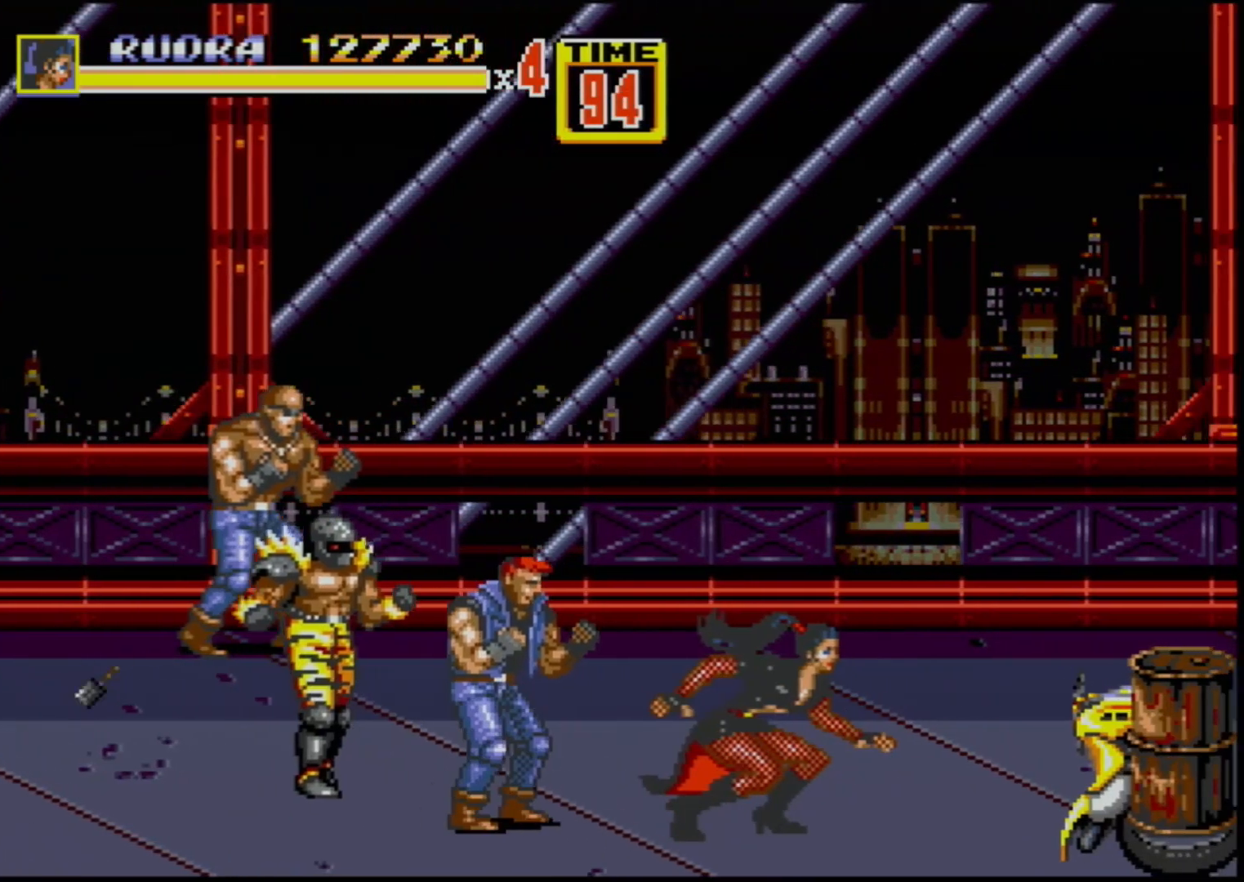
{"buttons": [], "events": [[67, "B", "up"], [117, "DPAD_RIGHT", "up"], [150, "DPAD_LEFT", "down"], [200, "B", "down"], [267, "DPAD_LEFT", "up"], [300, "B", "up"], [450, "DPAD_LEFT", "down"], [500, "DPAD_LEFT", "up"]]}
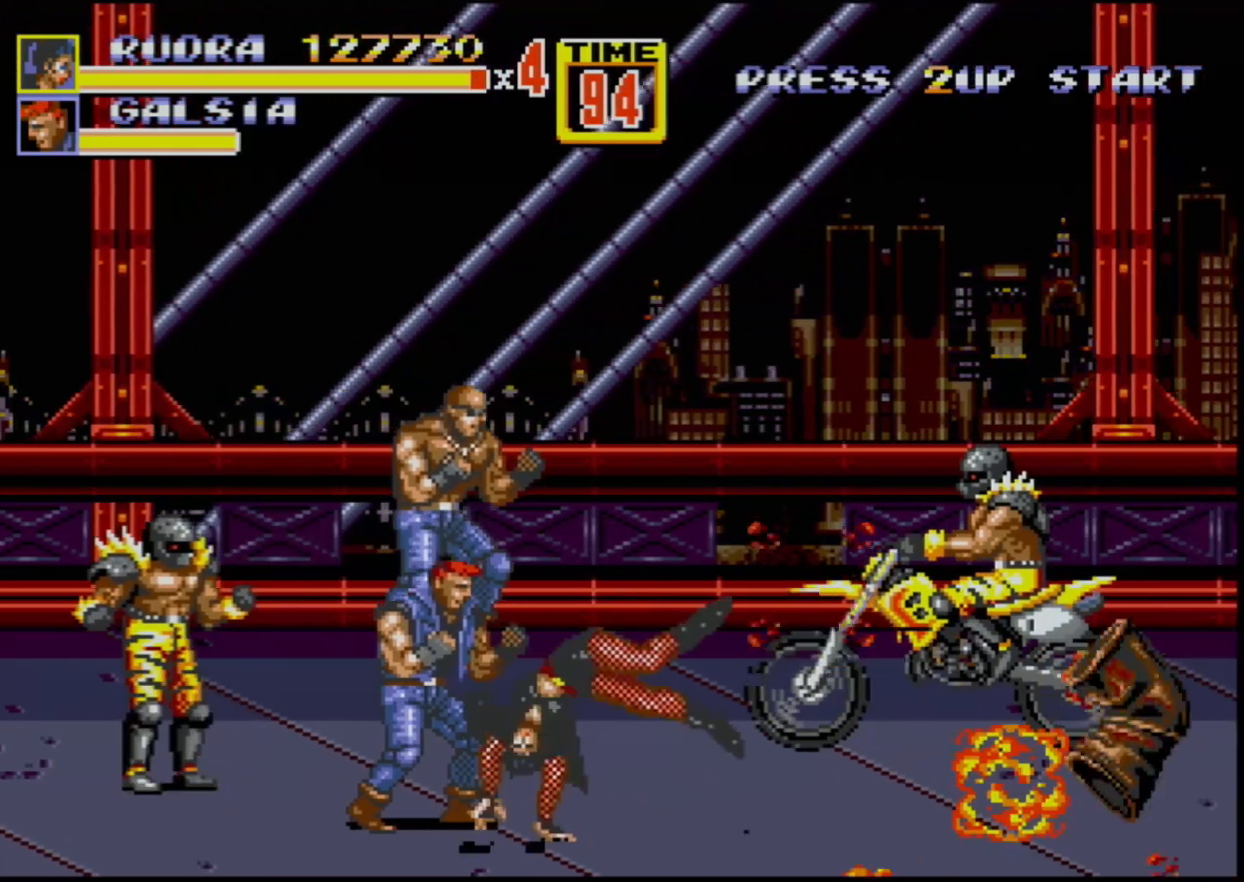
{"buttons": [], "events": [[33, "DPAD_LEFT", "down"], [100, "B", "down"], [133, "B", "up"], [183, "B", "down"], [233, "B", "up"], [233, "DPAD_LEFT", "up"]]}
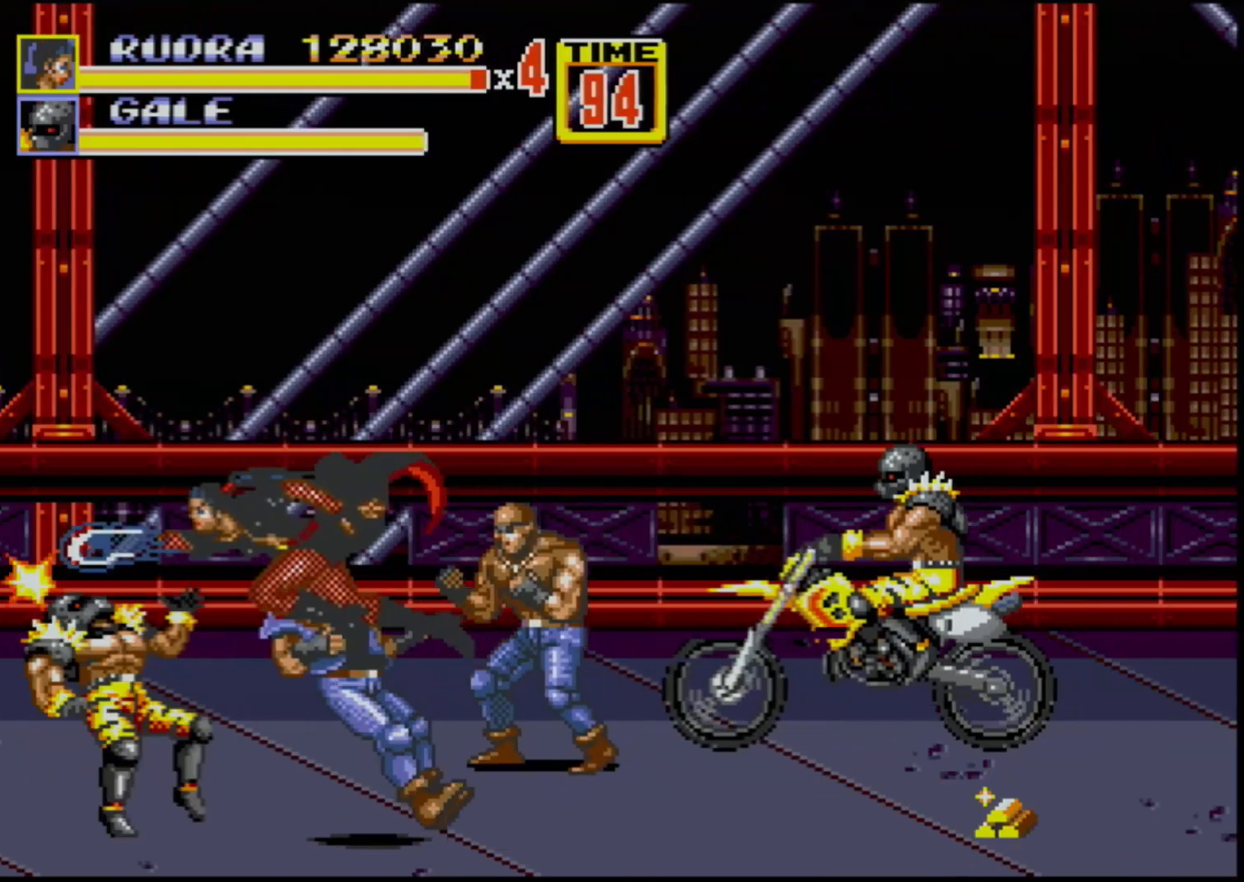
{"buttons": [], "events": []}
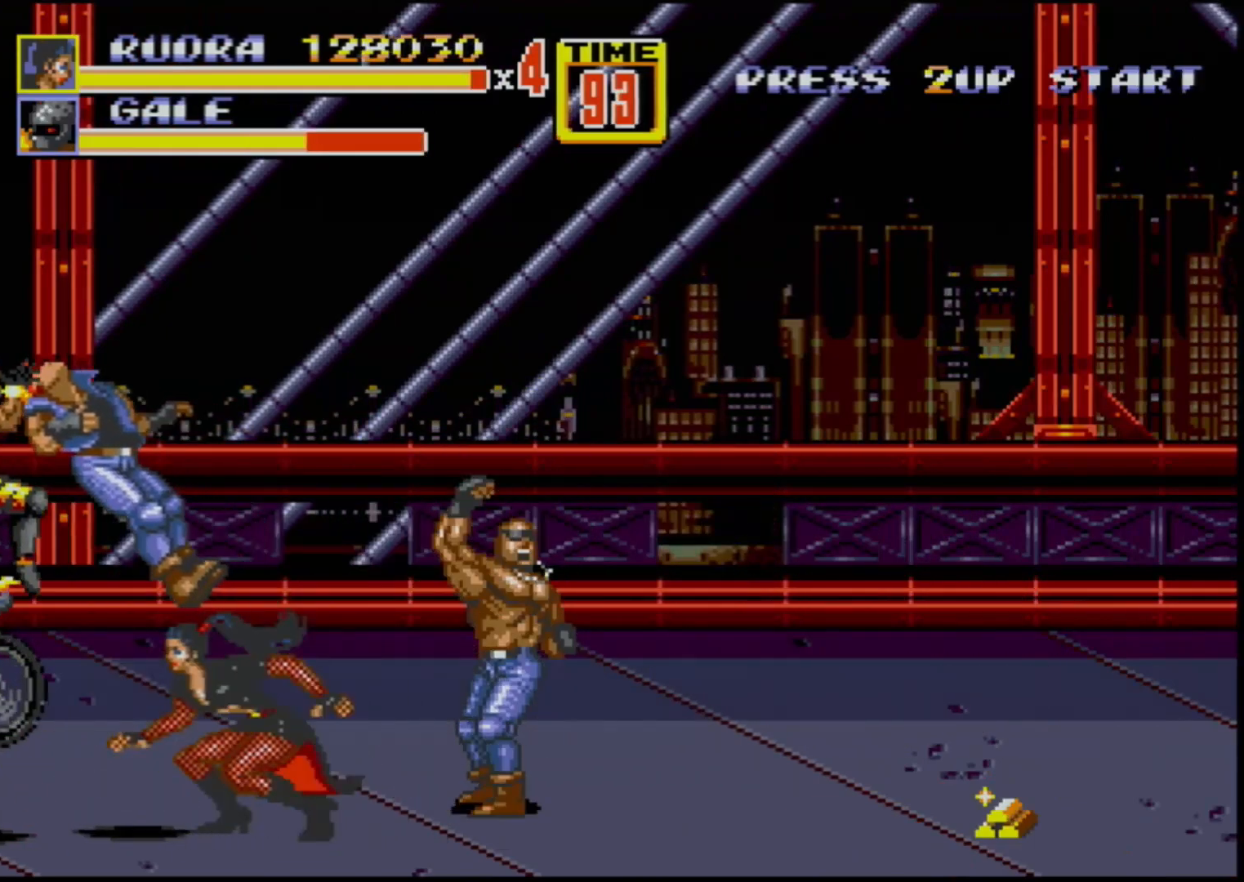
{"buttons": ["DPAD_RIGHT"], "events": [[133, "DPAD_RIGHT", "down"], [217, "B", "down"], [250, "DPAD_RIGHT", "up"], [367, "B", "up"], [450, "DPAD_RIGHT", "down"]]}
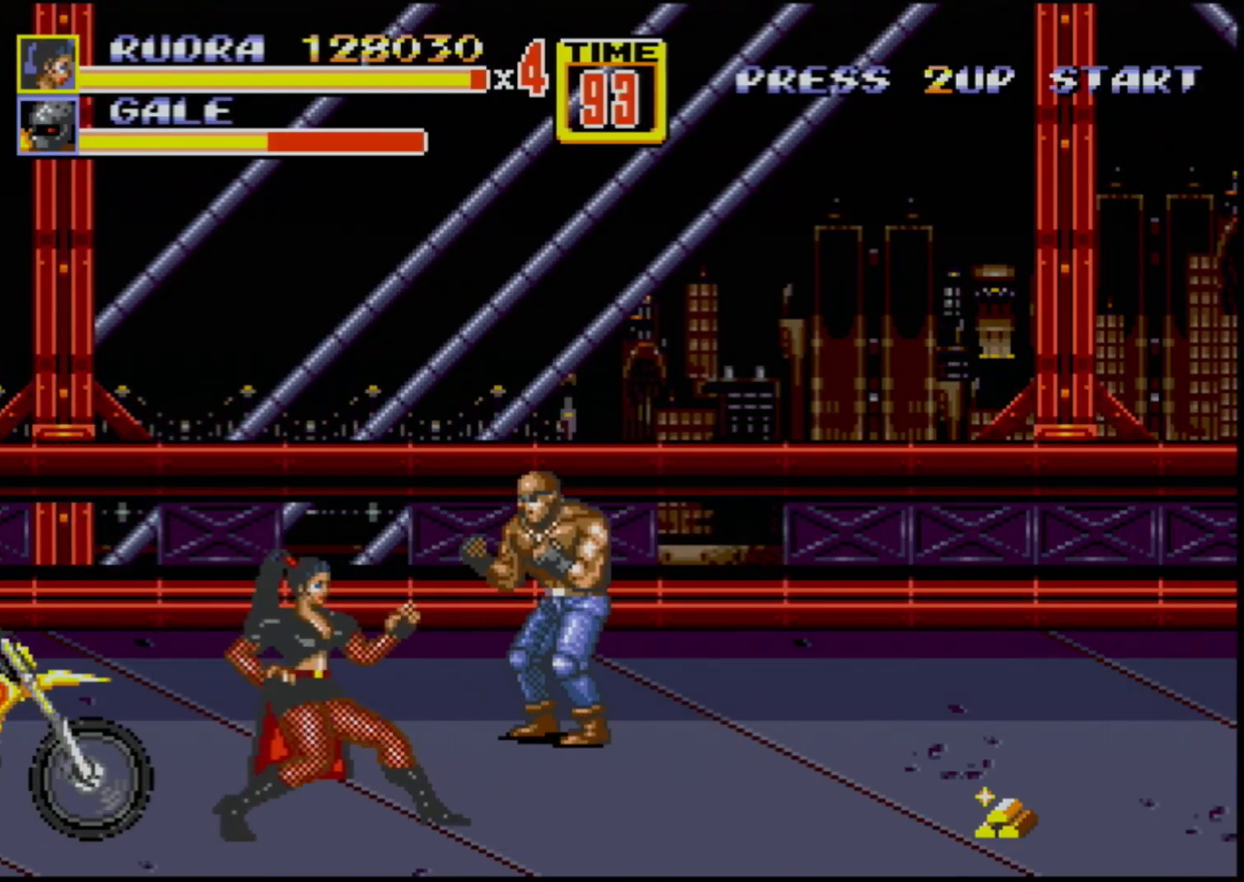
{"buttons": [], "events": [[17, "DPAD_RIGHT", "up"], [67, "DPAD_RIGHT", "down"], [83, "B", "down"], [133, "B", "up"], [183, "B", "down"], [250, "B", "up"], [250, "DPAD_RIGHT", "up"], [383, "DPAD_LEFT", "down"], [467, "DPAD_LEFT", "up"]]}
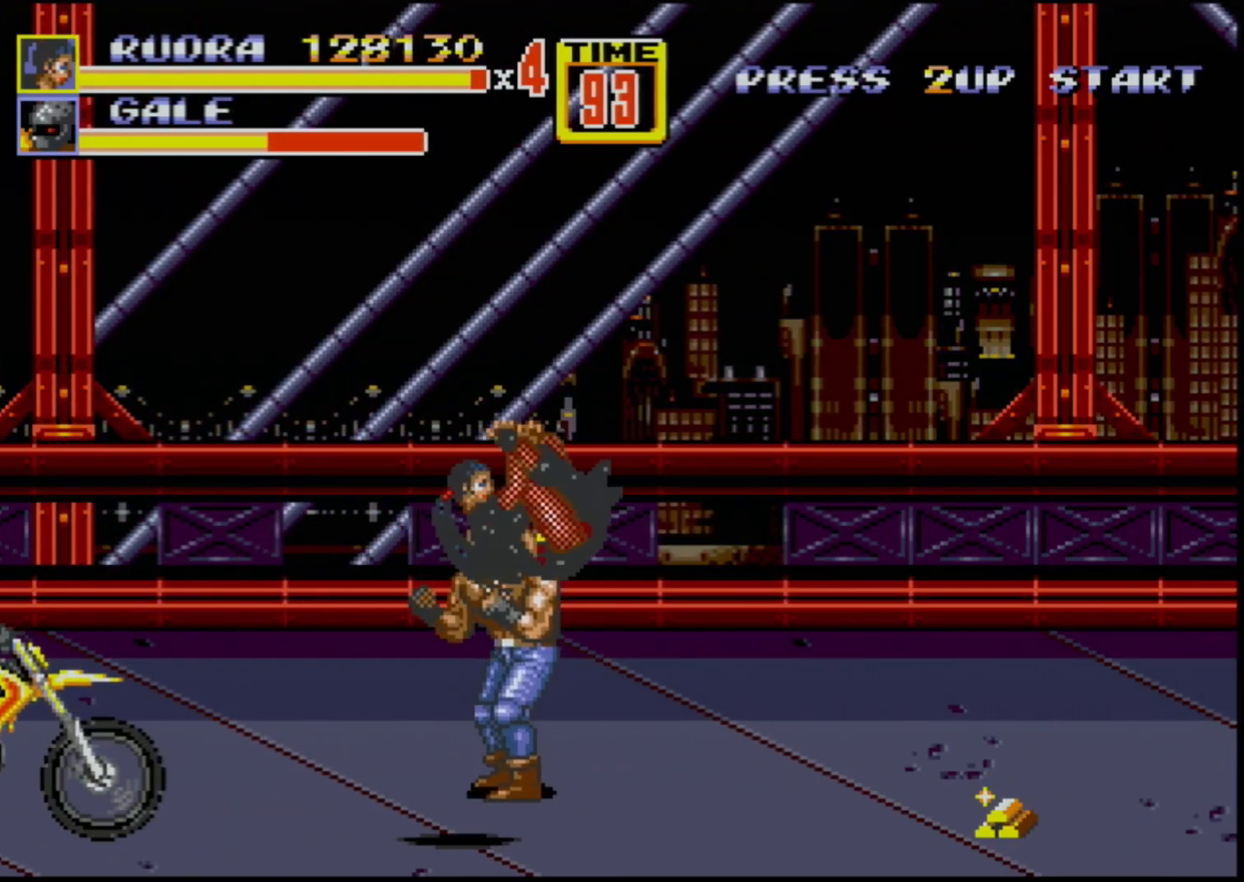
{"buttons": [], "events": [[317, "A", "down"], [350, "A", "up"], [400, "A", "down"], [450, "A", "up"]]}